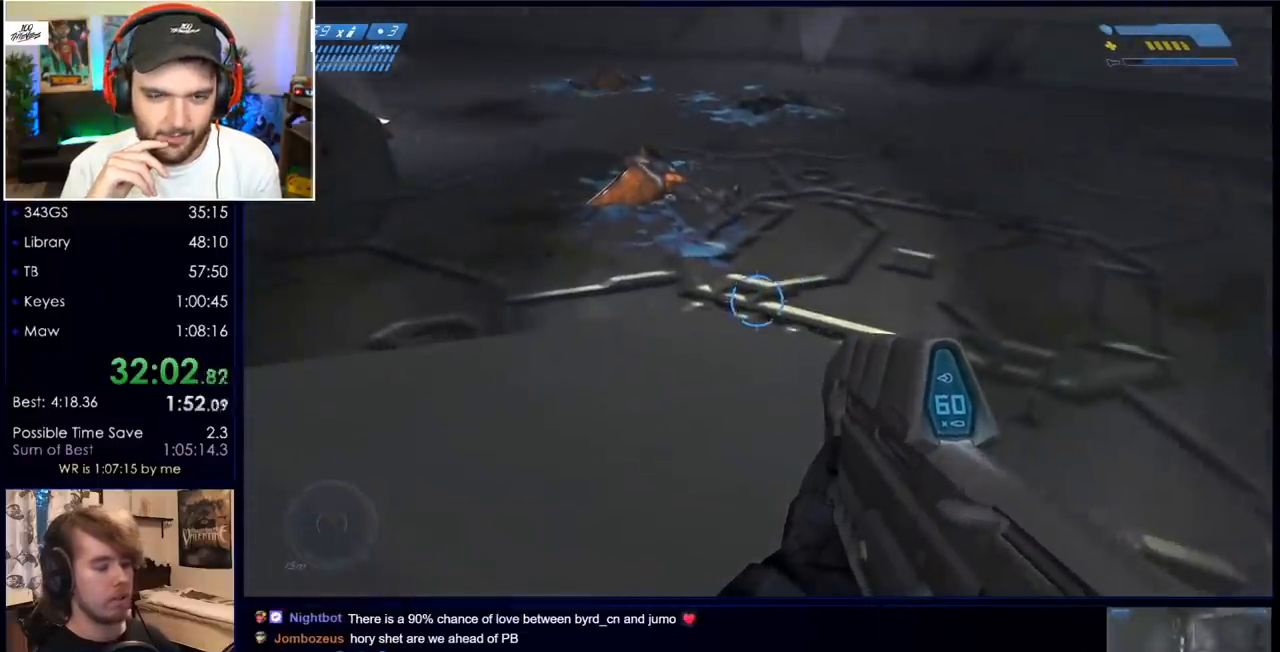
Gameplay with keyboard and mouse; each line is a JSON object with the keys and mouse buttons held at the frame after it. "events" lists presses ("down") and releases ("up") of "a", "c", "ctrl", "d", "down", "e", "f", "q", "r", "return", "s", "space", "up", "w", "x", "z", "mouse_left", "mouse_wheel", "mouse_right" and "mouse_mb4" between this image and that frame as [ms after this image, input, new state], when the widget could be followed in between. "mouse_left", "mouse_wheel", "mouse_right", "mouse_mb4" = the "left", "wheel", "right", "mb4" buttons of the "mouse" list. No other keys are recorded. "wheel" means that the mouse wheel is clicked or scrolled. Mouse movement is not recorded. Not read: mouse_mb5.
{"keys": [], "mouse": [], "events": []}
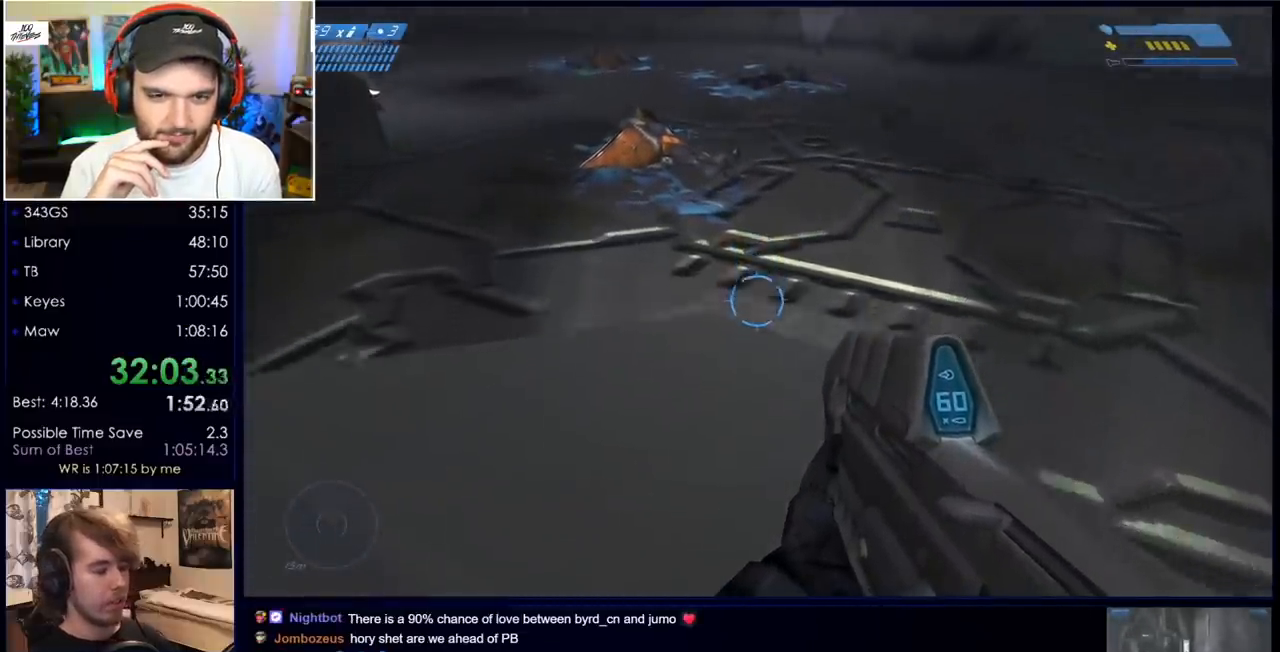
{"keys": [], "mouse": [], "events": []}
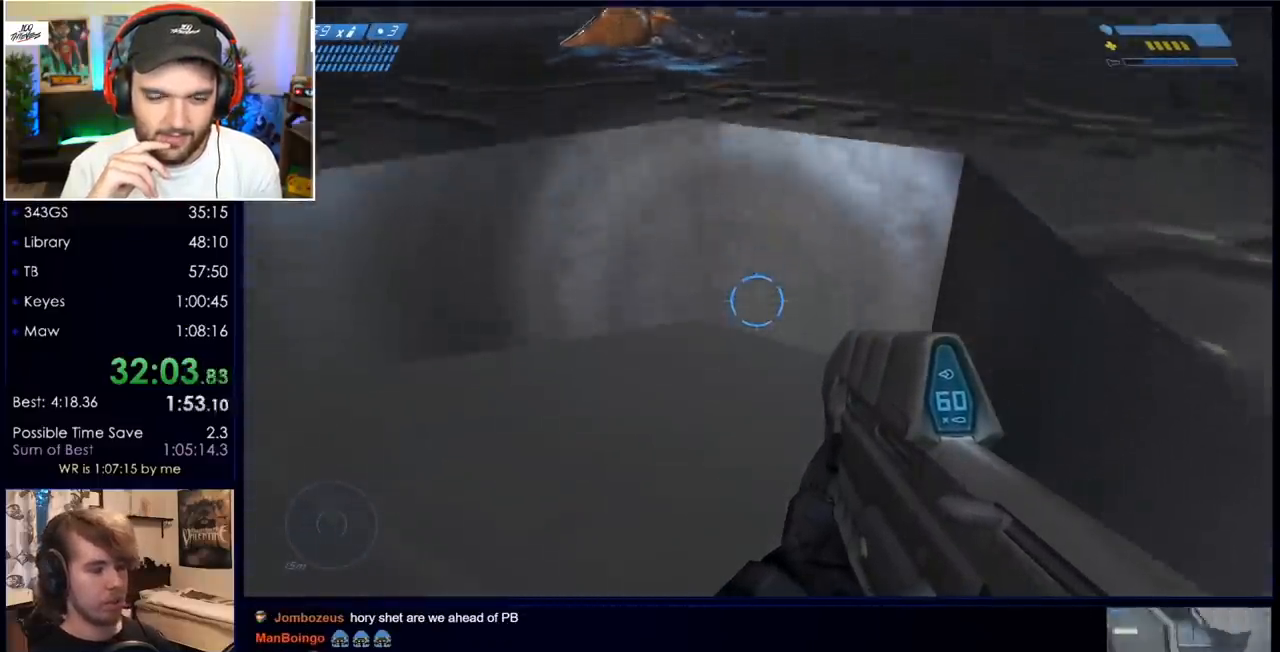
{"keys": [], "mouse": [], "events": []}
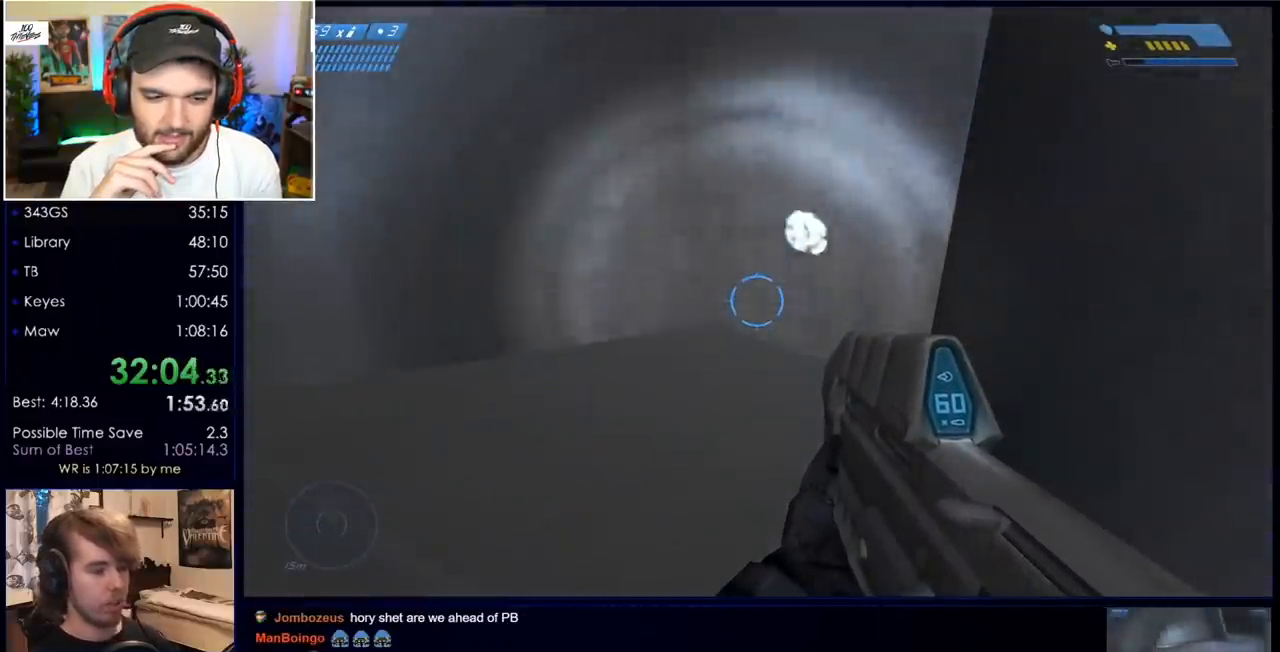
{"keys": [], "mouse": [], "events": []}
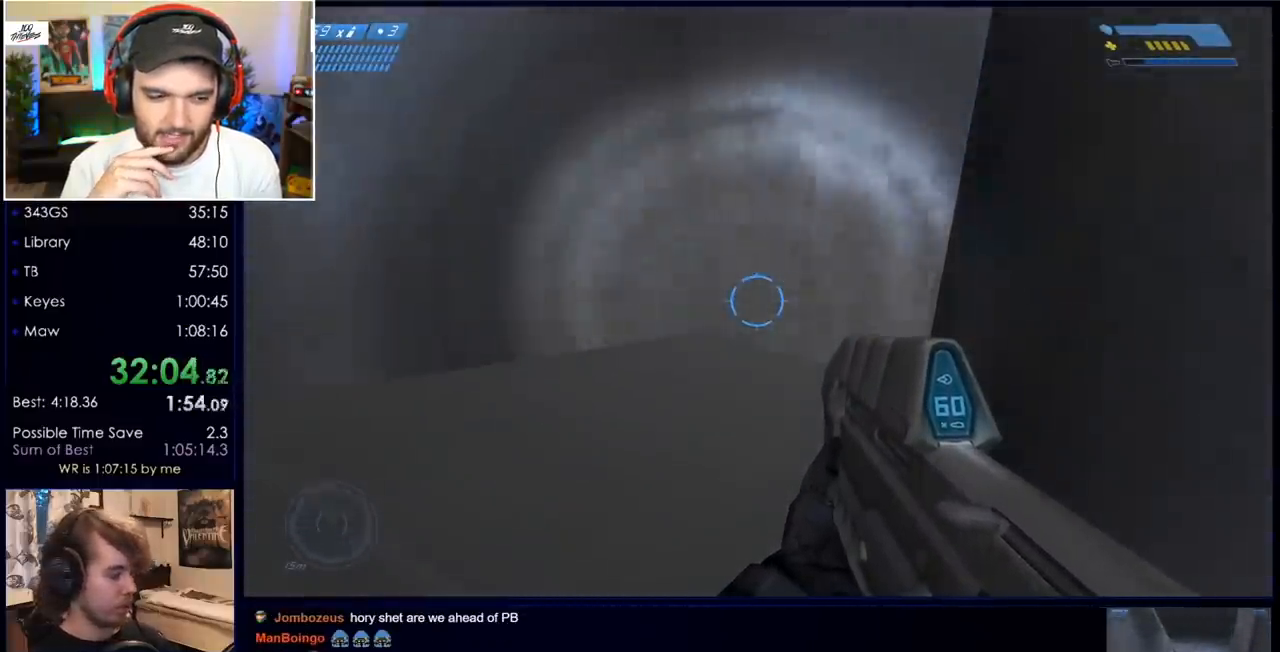
{"keys": [], "mouse": [], "events": []}
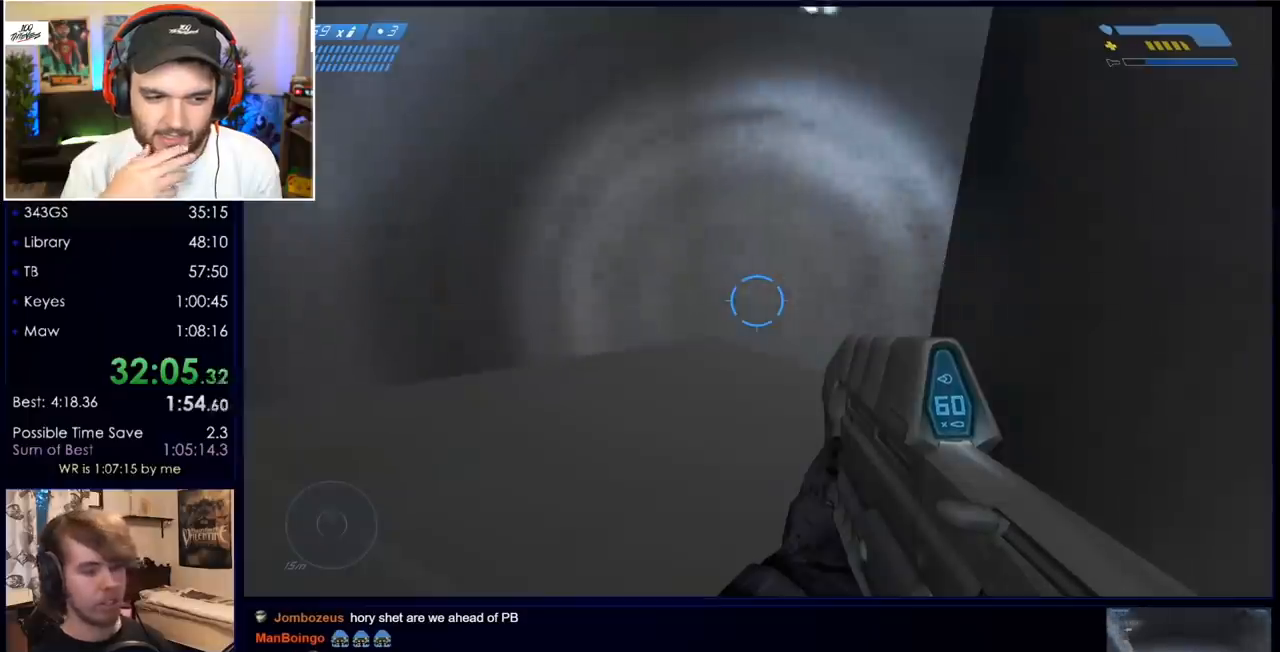
{"keys": [], "mouse": [], "events": []}
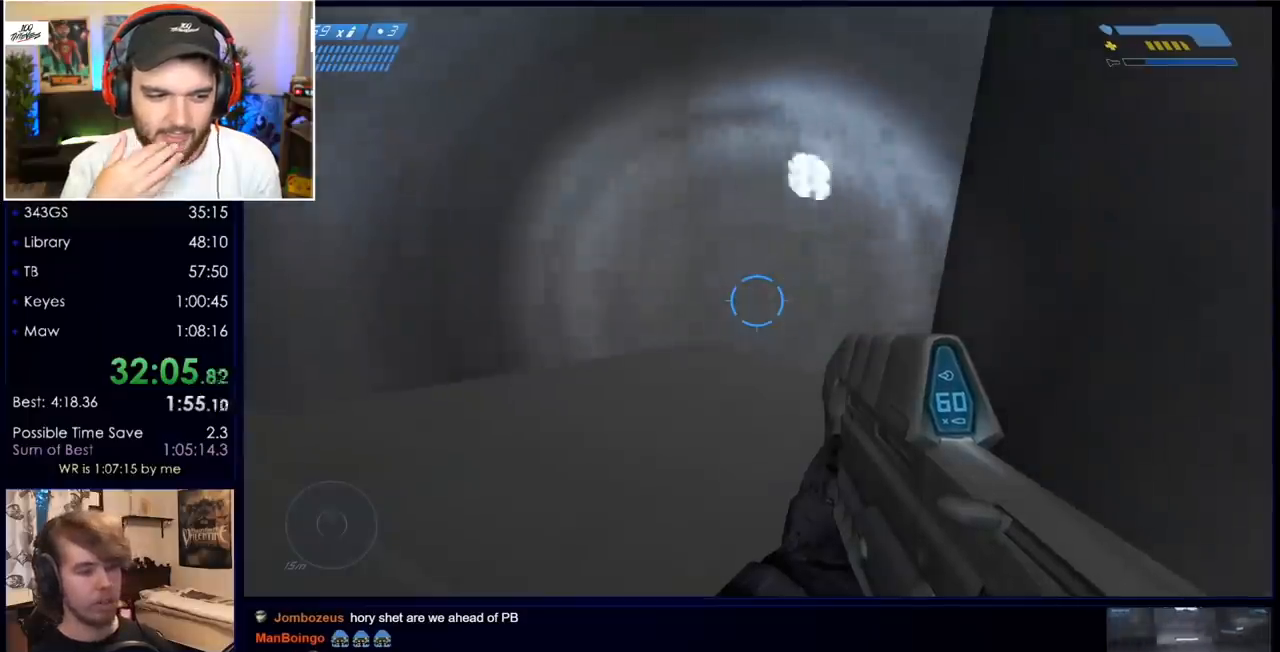
{"keys": [], "mouse": [], "events": []}
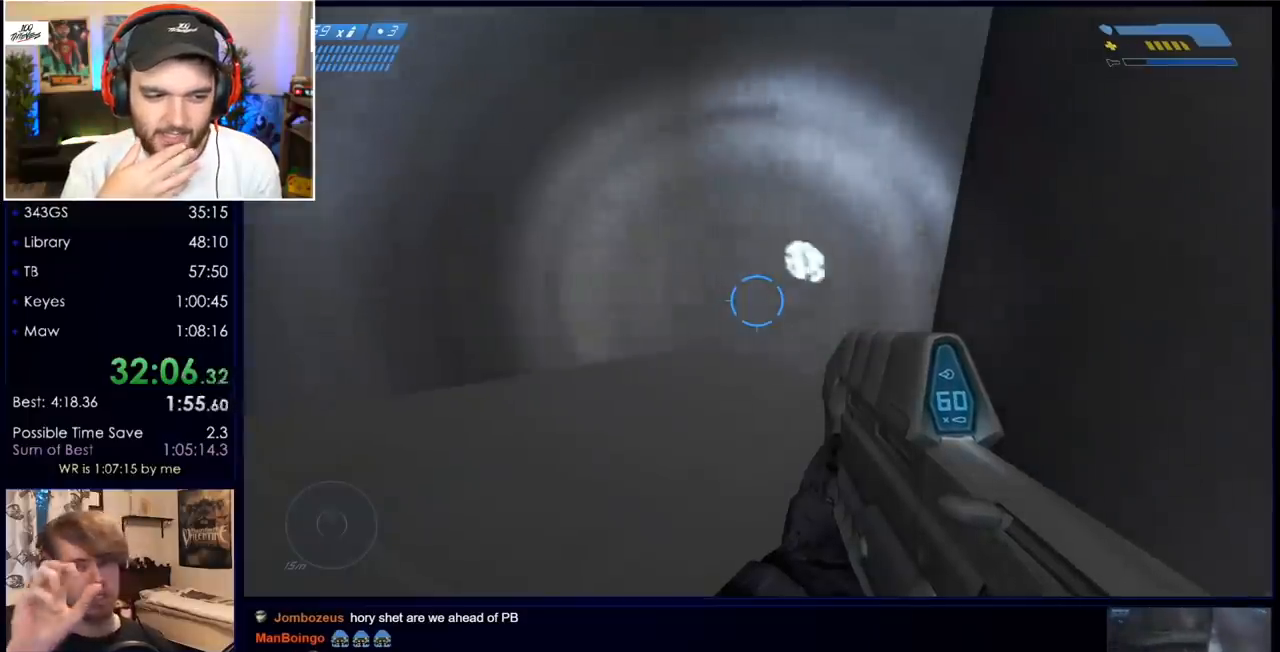
{"keys": ["w"], "mouse": [], "events": [[33, "w", "down"], [183, "a", "down"], [317, "a", "up"]]}
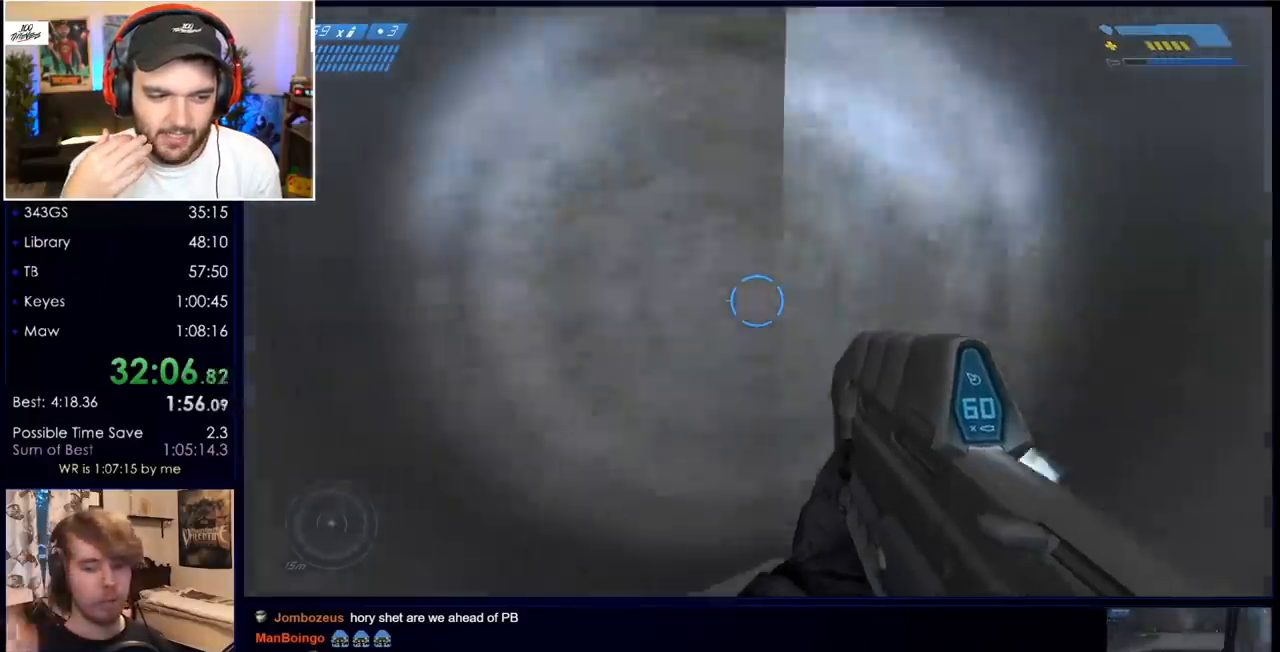
{"keys": ["w"], "mouse": [], "events": []}
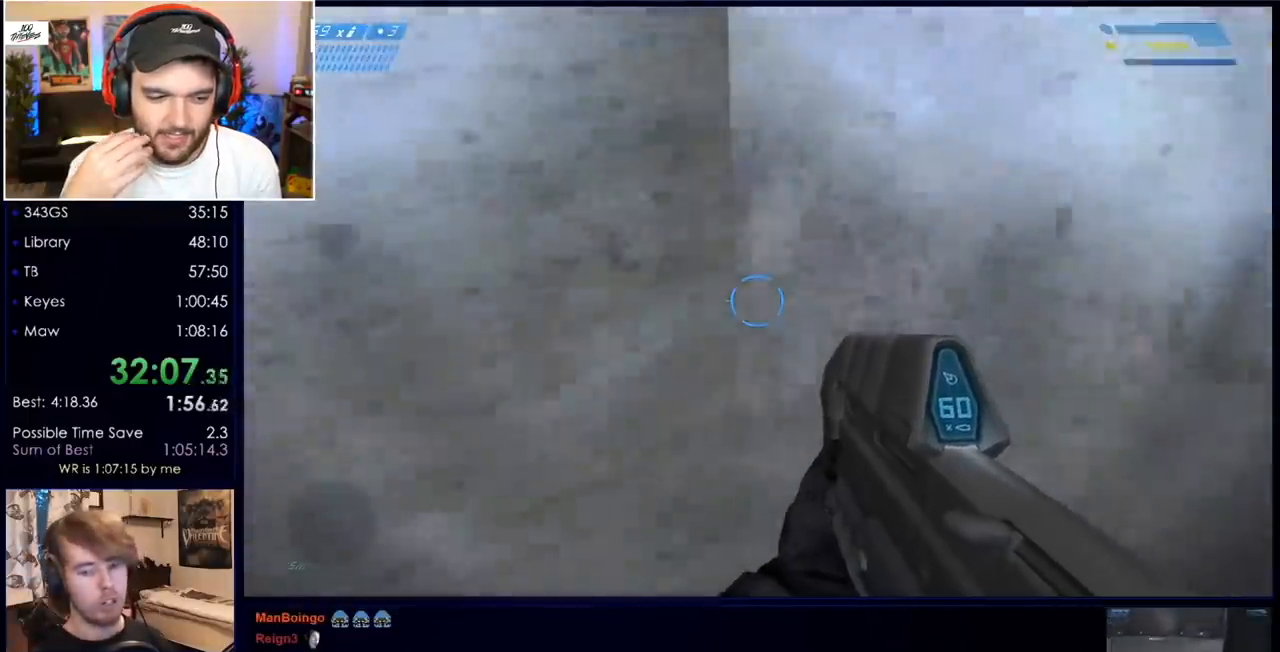
{"keys": ["w"], "mouse": [], "events": []}
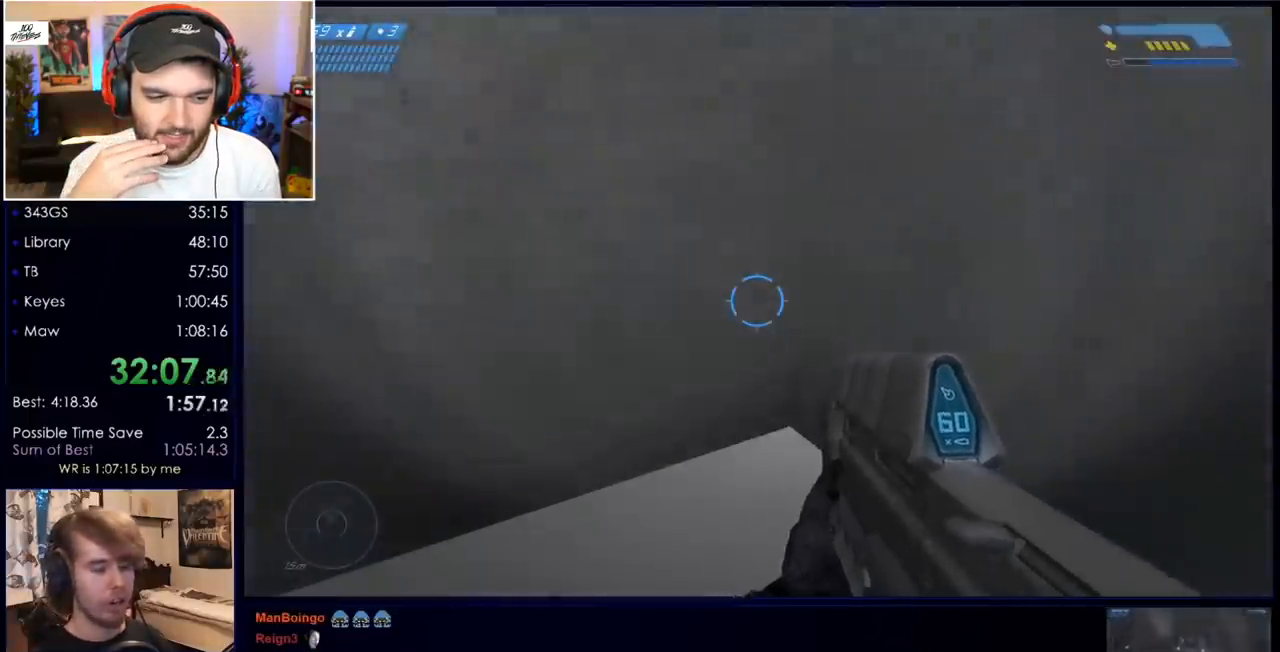
{"keys": ["w"], "mouse": [], "events": []}
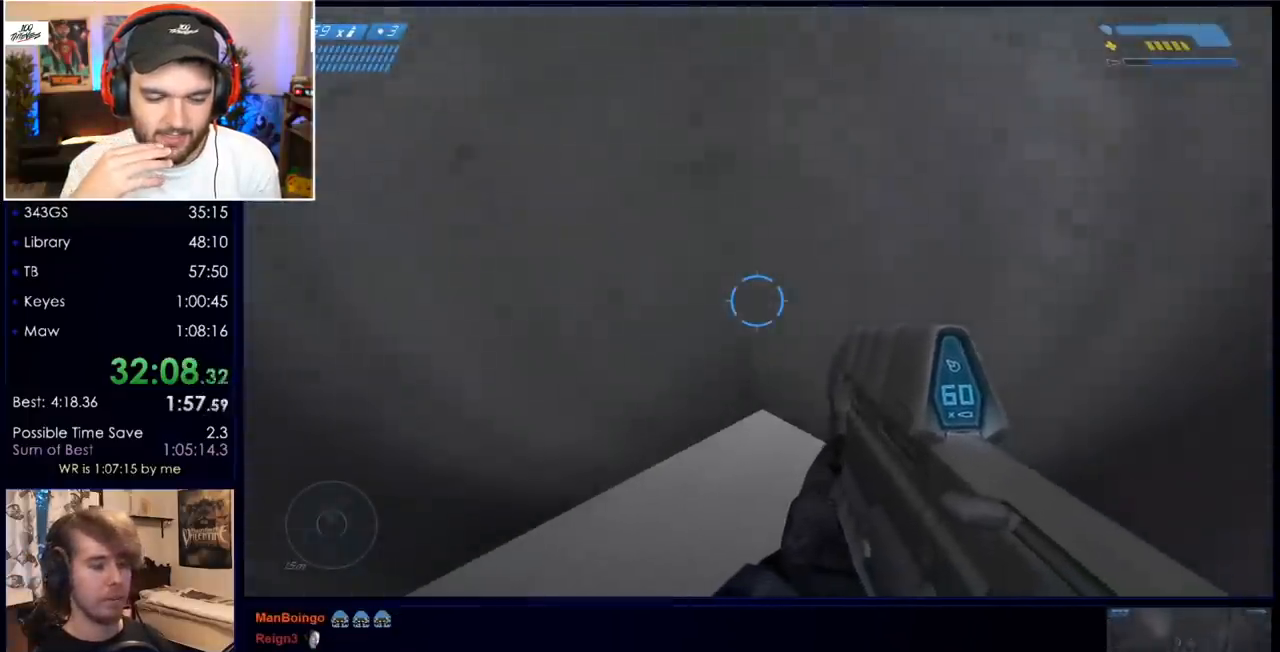
{"keys": ["w"], "mouse": [], "events": []}
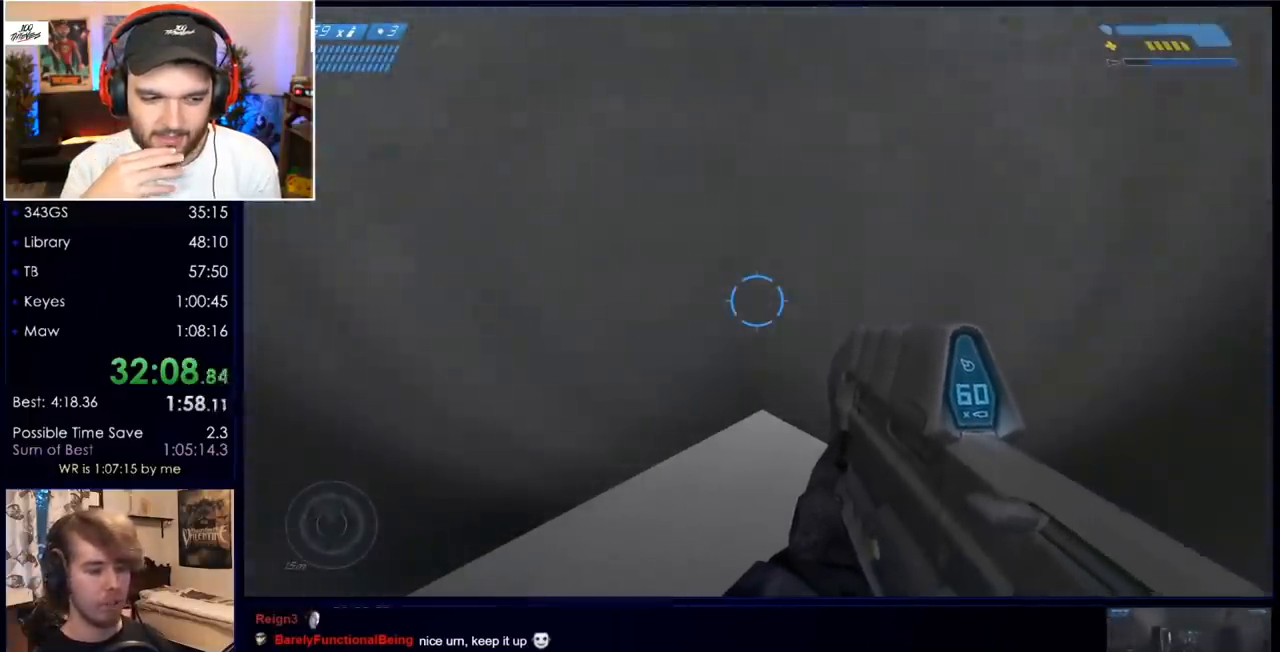
{"keys": ["w"], "mouse": [], "events": []}
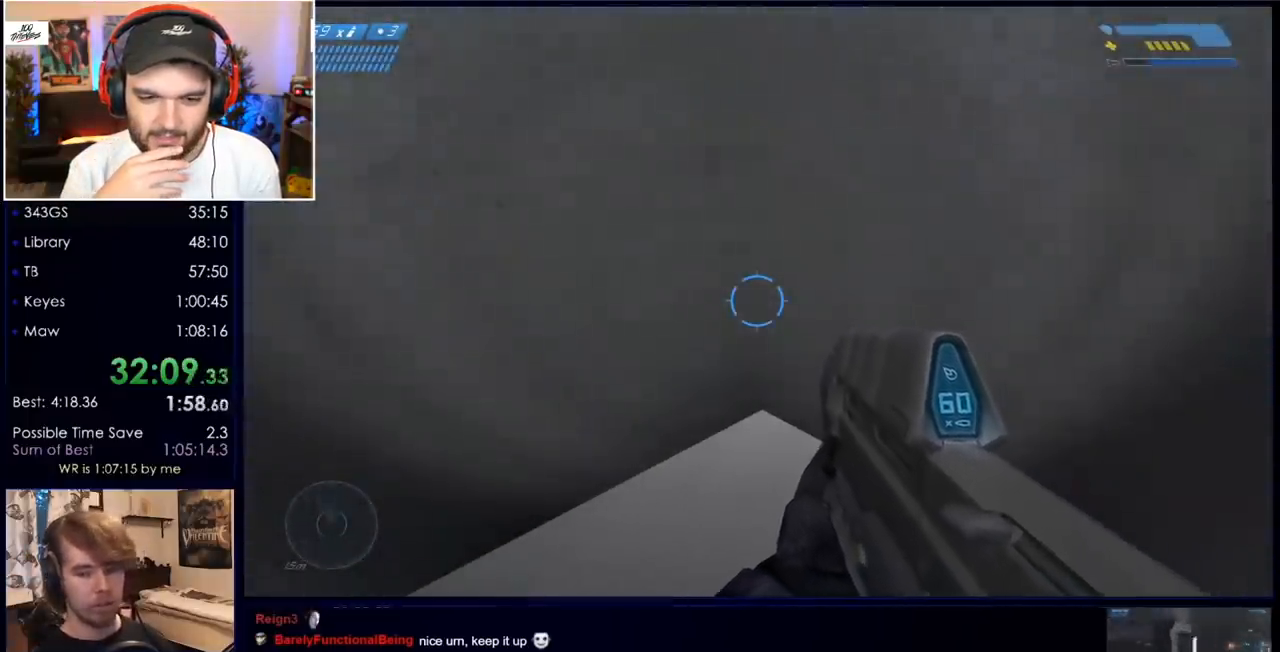
{"keys": ["w"], "mouse": [], "events": []}
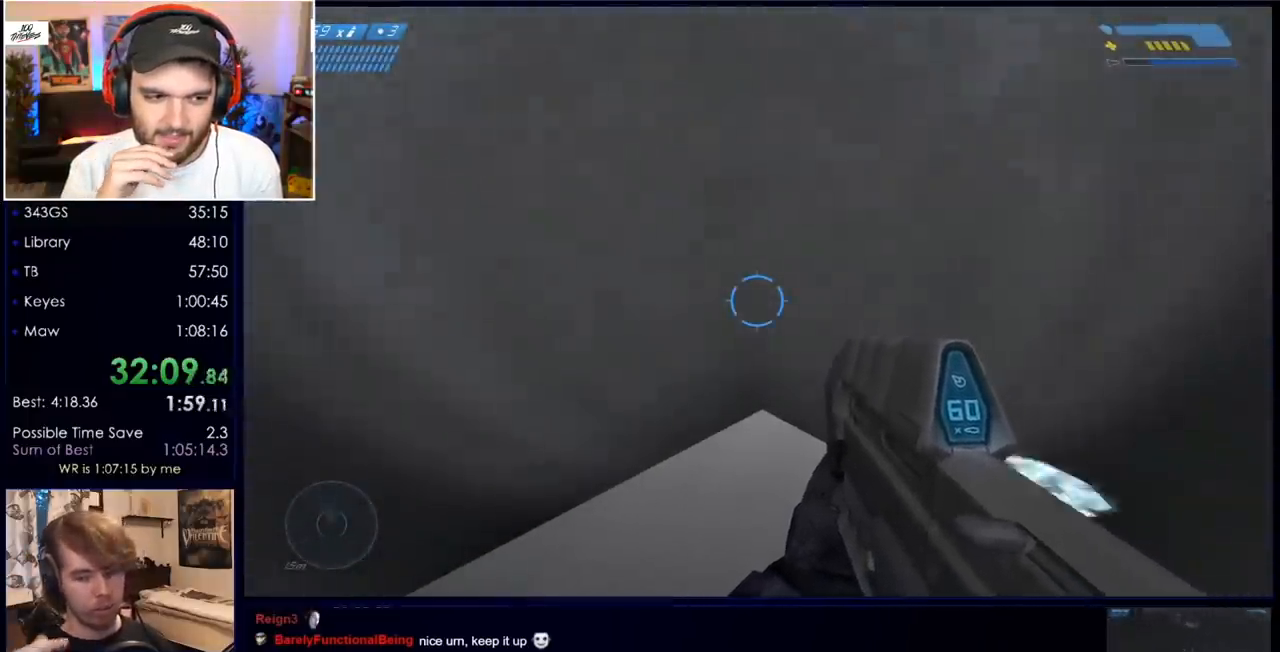
{"keys": ["w"], "mouse": [], "events": []}
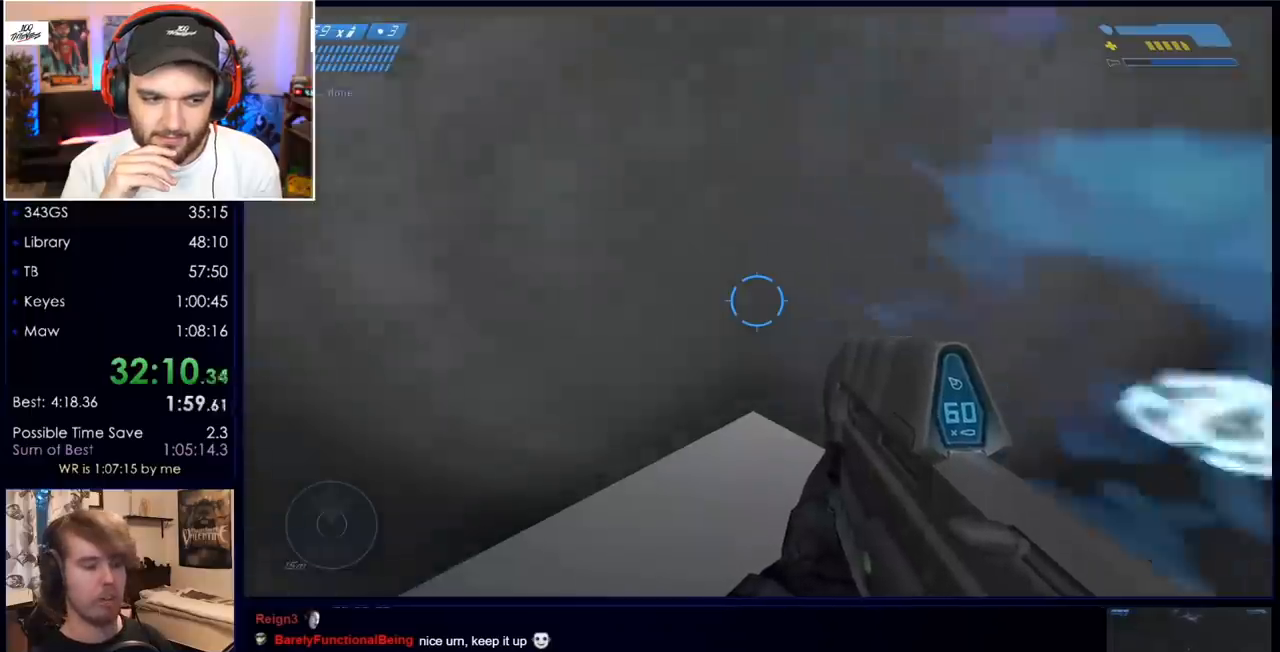
{"keys": ["w"], "mouse": [], "events": [[250, "c", "down"], [400, "c", "up"]]}
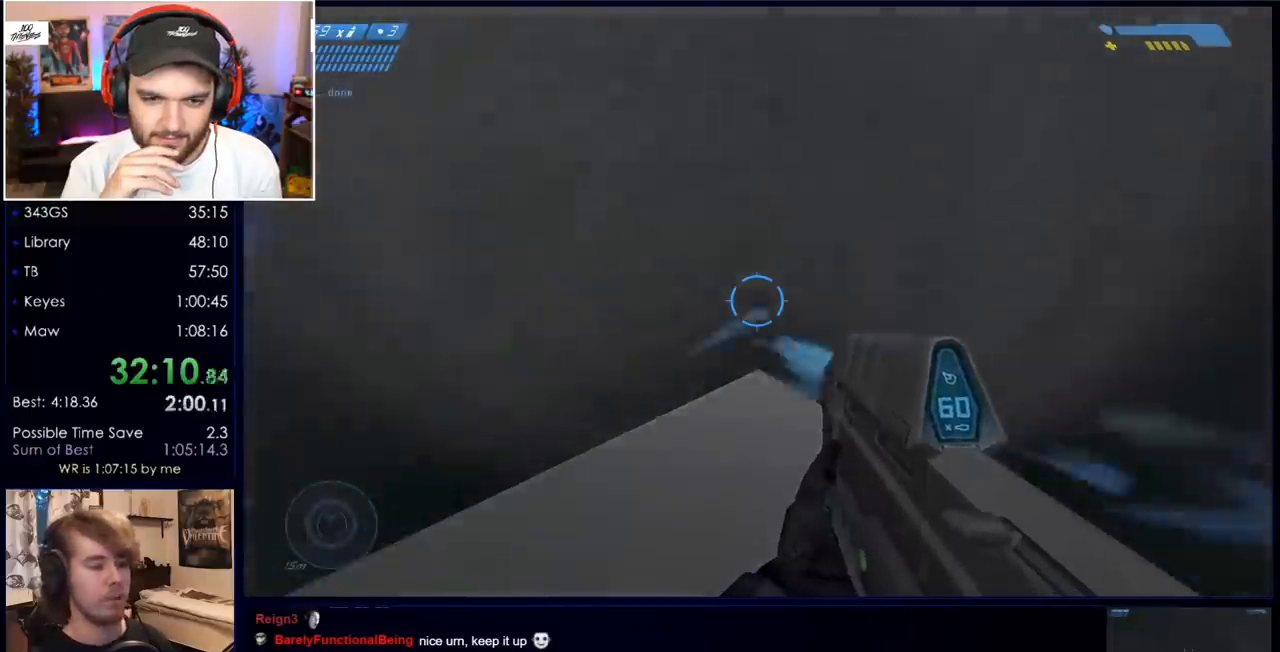
{"keys": ["w"], "mouse": [], "events": []}
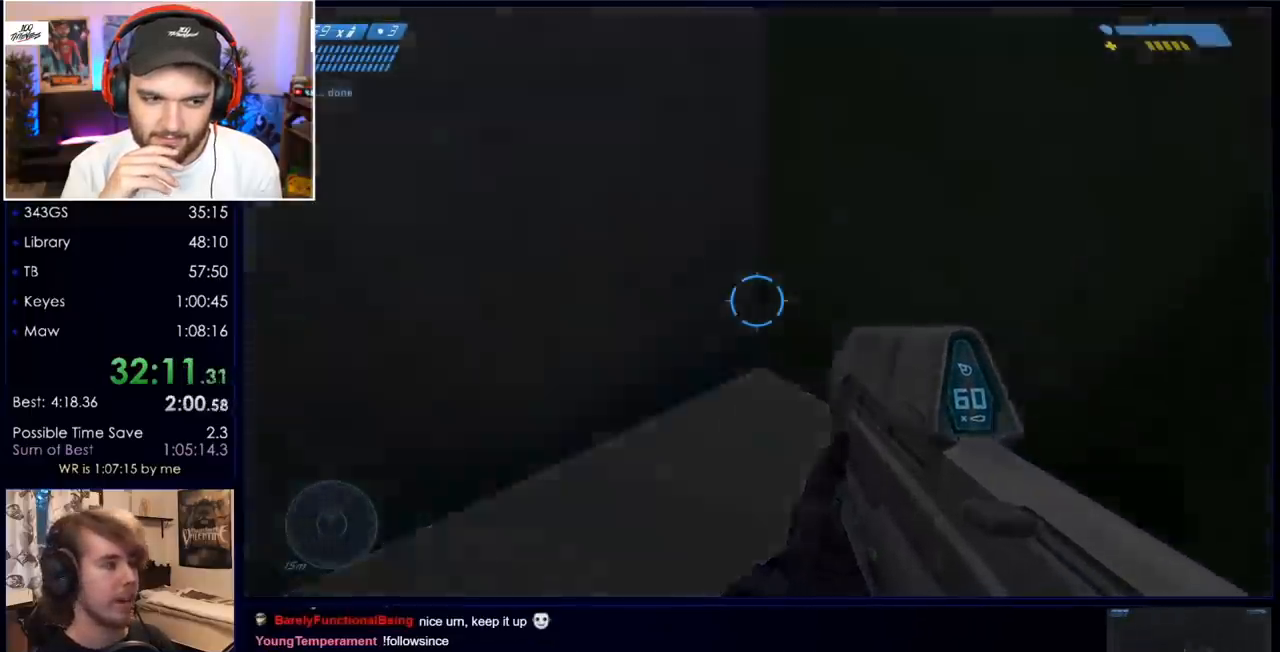
{"keys": ["w"], "mouse": [], "events": []}
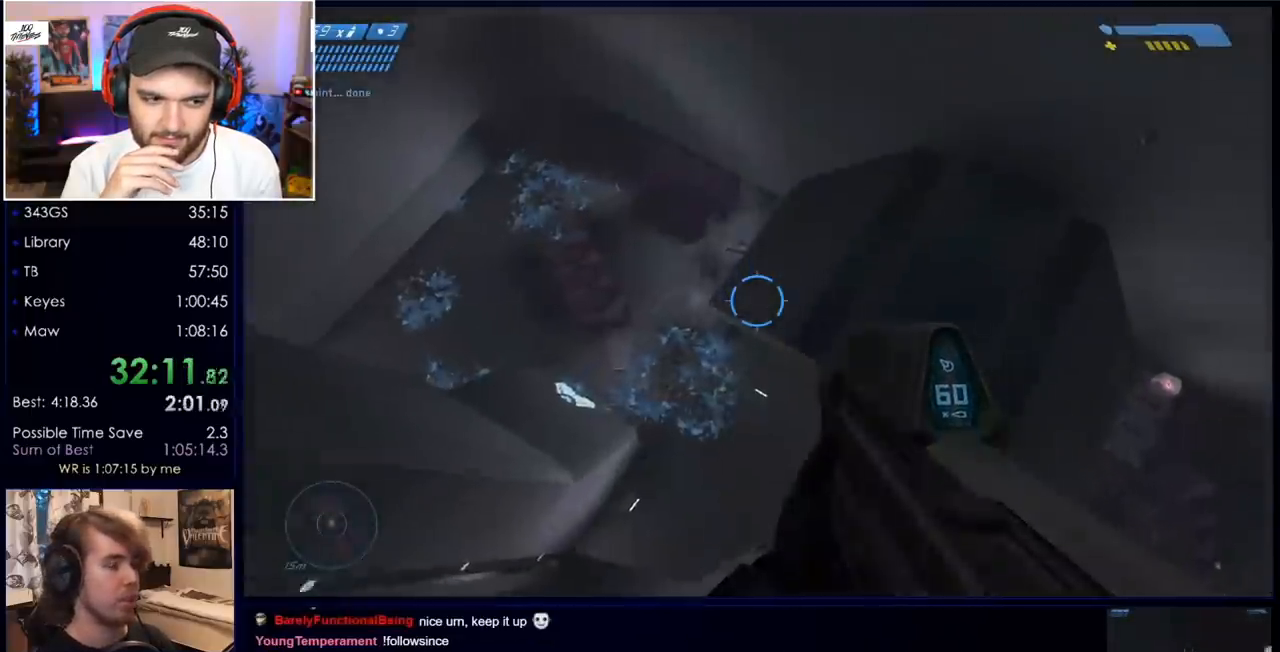
{"keys": ["q", "w"], "mouse": [], "events": [[500, "q", "down"]]}
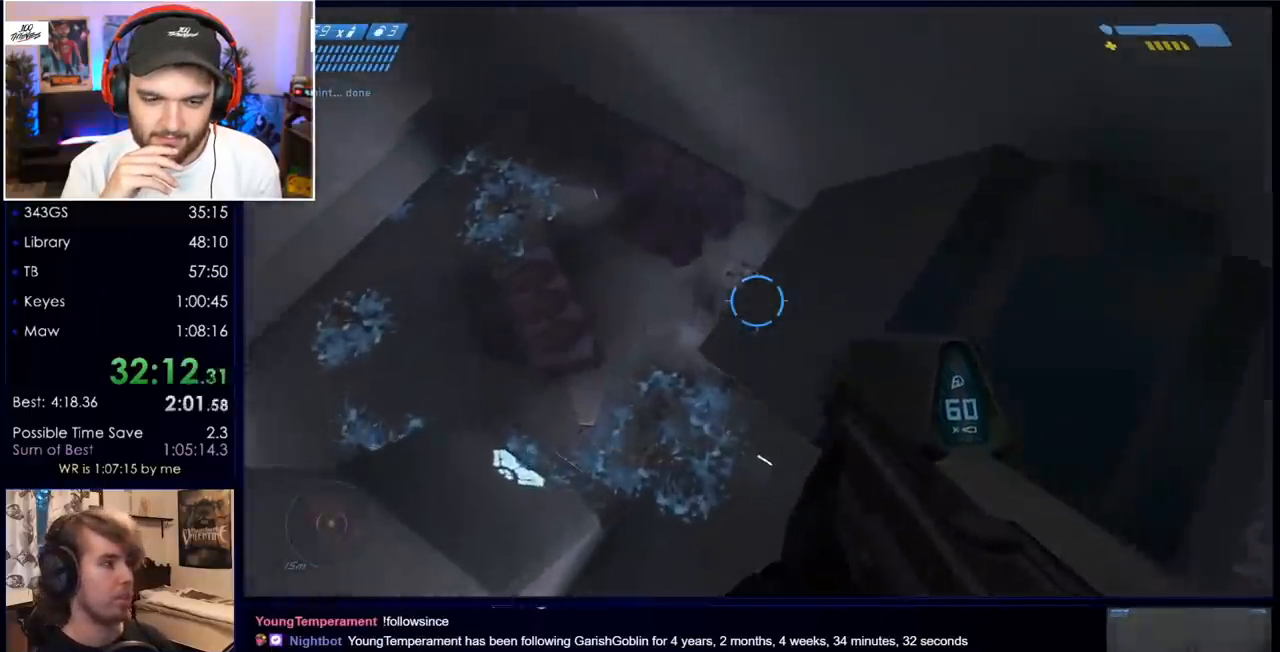
{"keys": ["w"], "mouse": [], "events": [[50, "q", "up"], [200, "q", "down"], [233, "q", "up"]]}
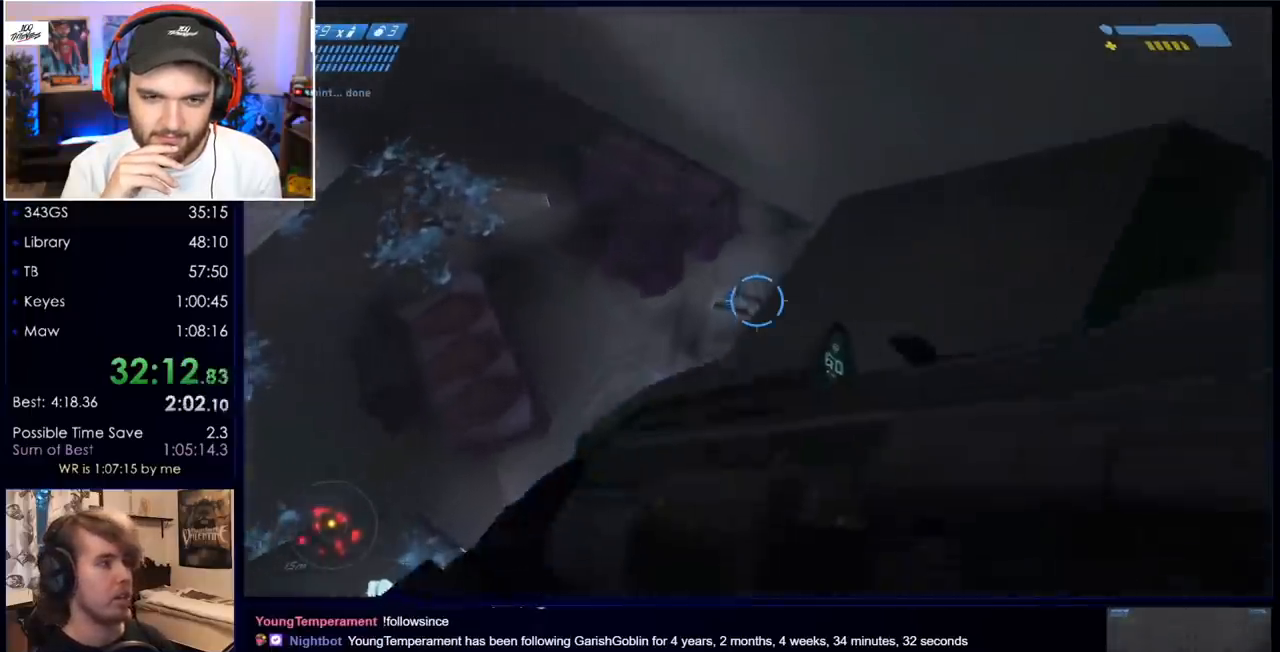
{"keys": ["w"], "mouse": [], "events": []}
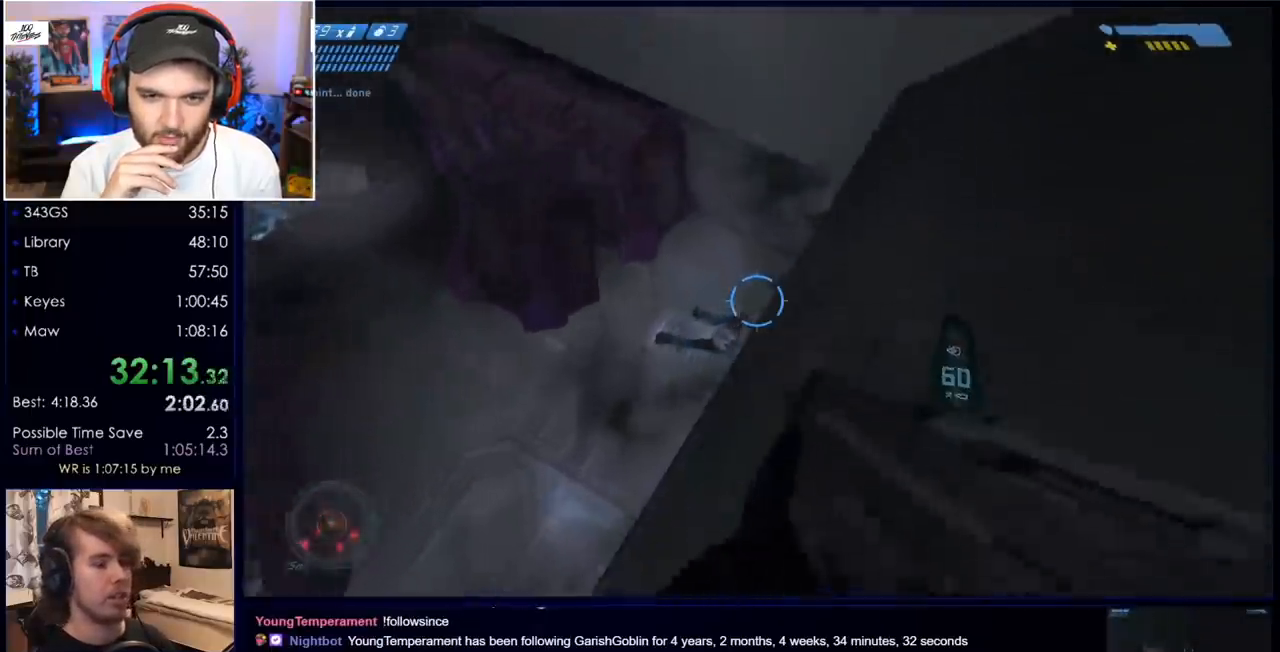
{"keys": ["w"], "mouse": [], "events": []}
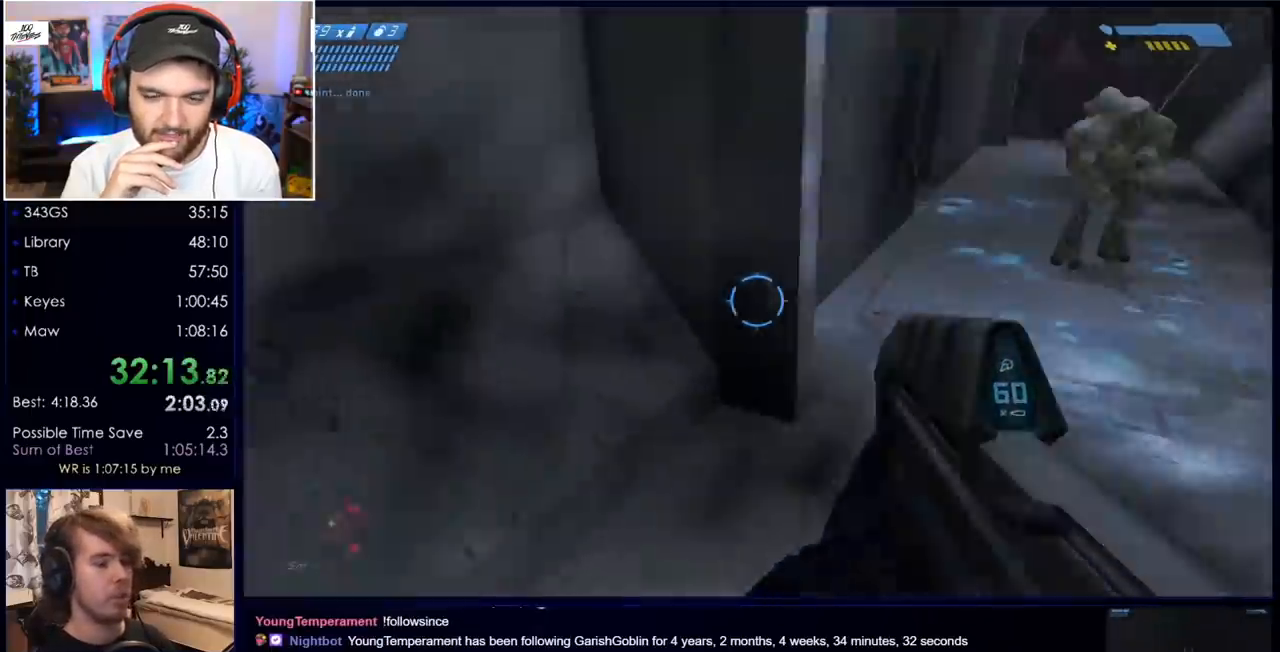
{"keys": ["w"], "mouse": [], "events": []}
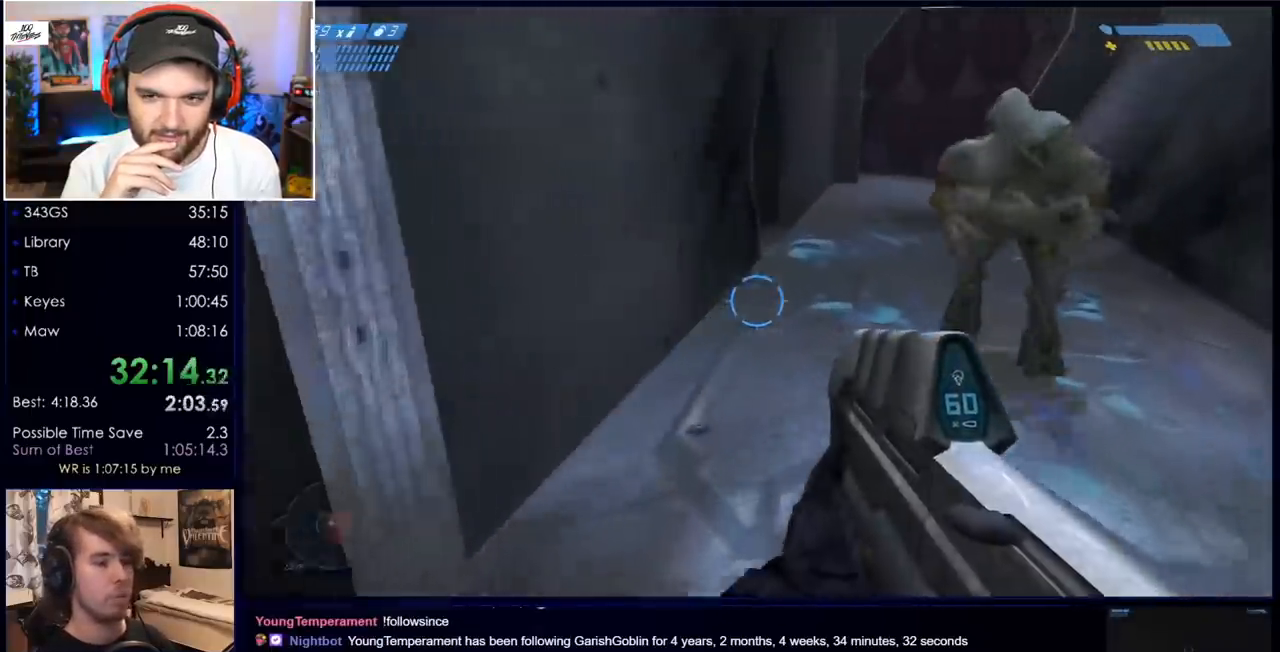
{"keys": ["w"], "mouse": [], "events": []}
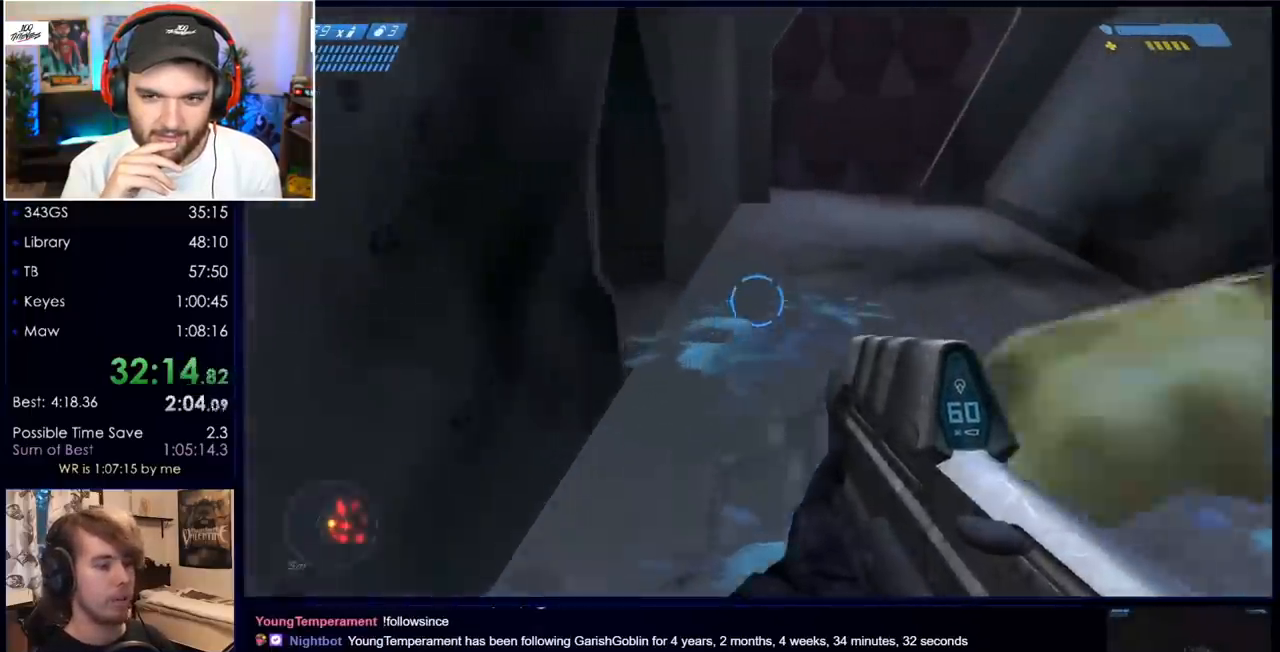
{"keys": ["w"], "mouse": [], "events": []}
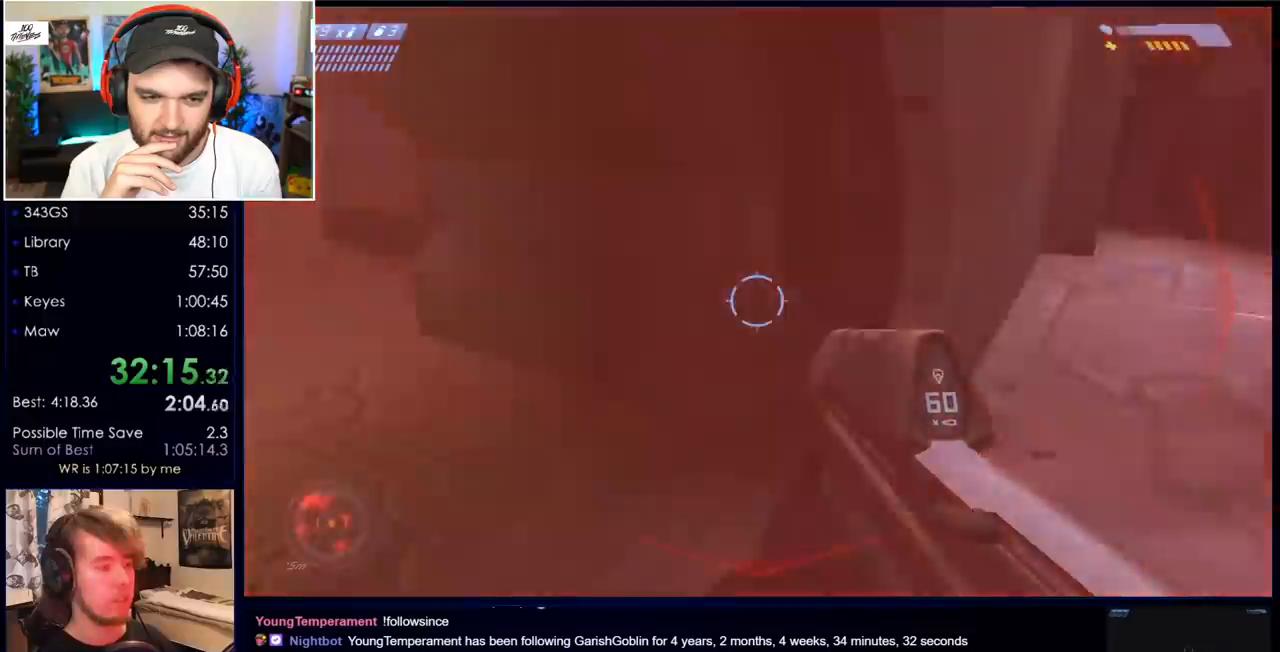
{"keys": ["w"], "mouse": [], "events": [[233, "q", "down"], [267, "q", "up"], [417, "q", "down"], [450, "q", "up"]]}
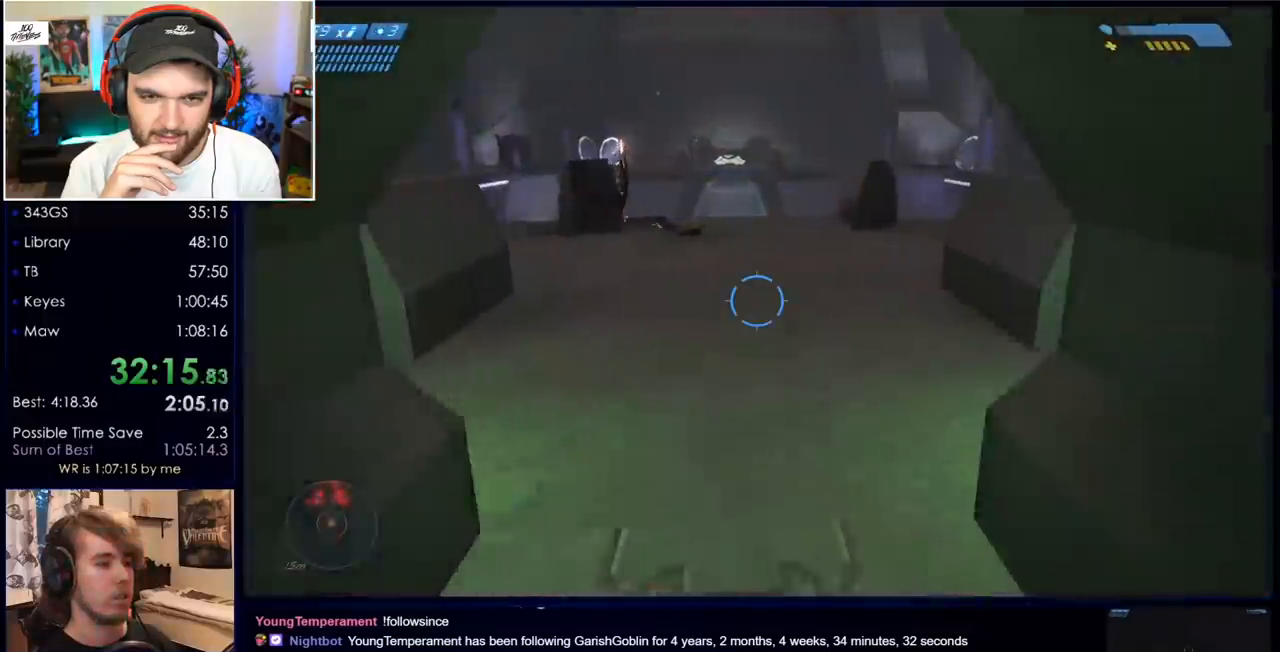
{"keys": ["w"], "mouse": [], "events": []}
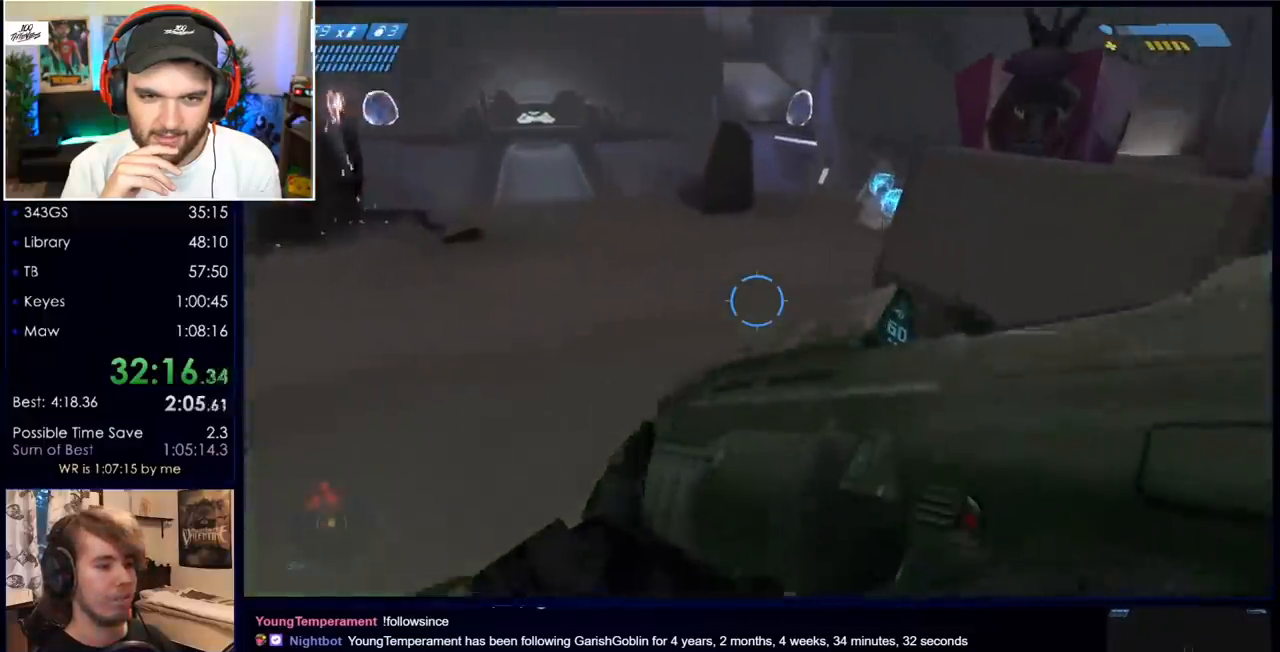
{"keys": ["w"], "mouse": [], "events": [[67, "space", "down"], [200, "space", "up"]]}
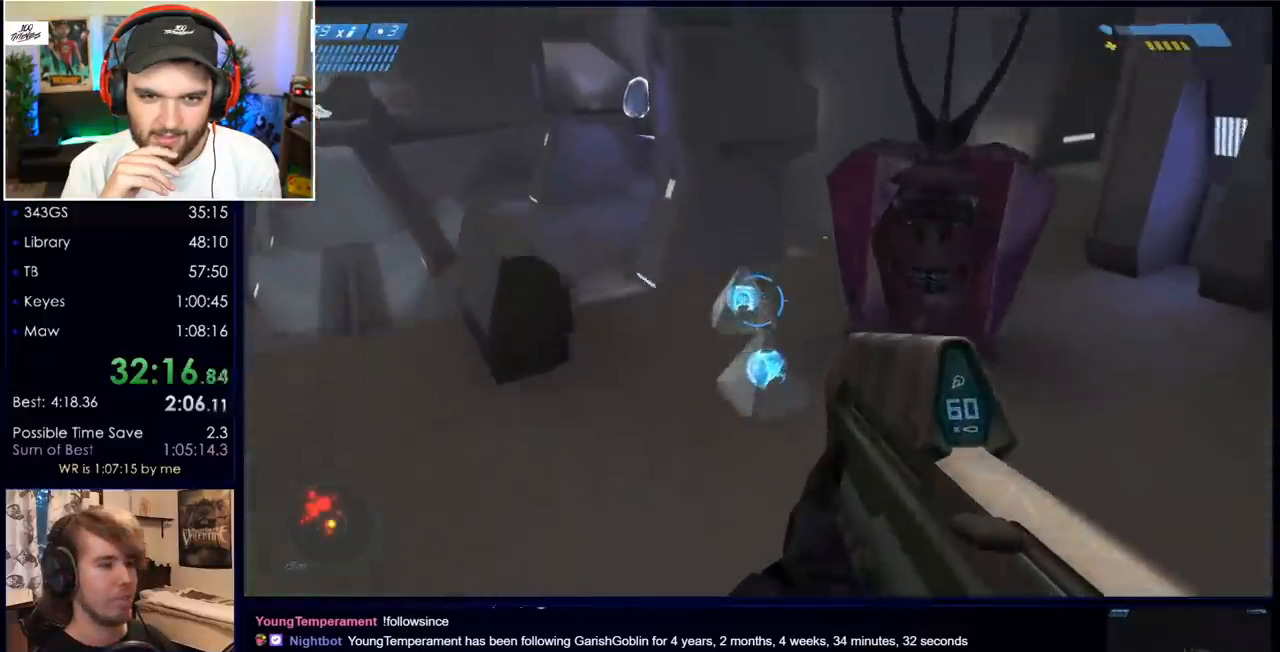
{"keys": ["q", "w"], "mouse": [], "events": [[267, "q", "down"], [367, "q", "up"], [467, "q", "down"]]}